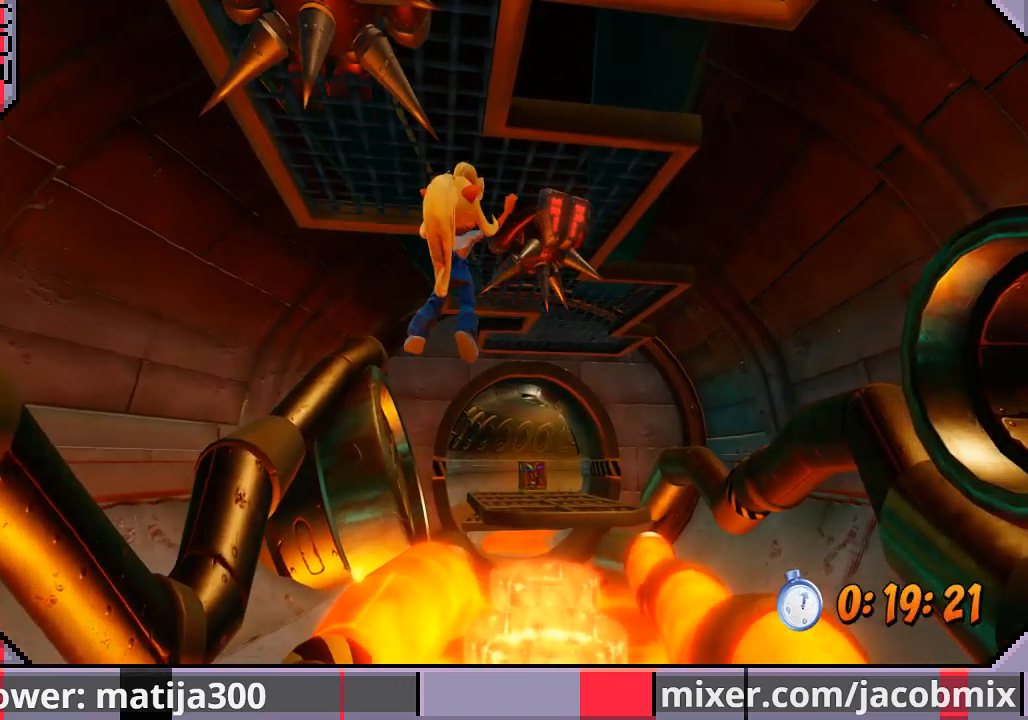
Gameplay with a controller (PlayStation layout); each line is a JSON object with the inputs held at the frame after it. "events" lists button and stick changes between this image and that frame as [ms after this image, input, new state], when the widget could be followed in between. Not read: L2 R1 R2.
{"buttons": ["CROSS"], "left_stick": "center", "right_stick": "center", "events": [[367, "DPAD_UP", "up"], [467, "CROSS", "down"]]}
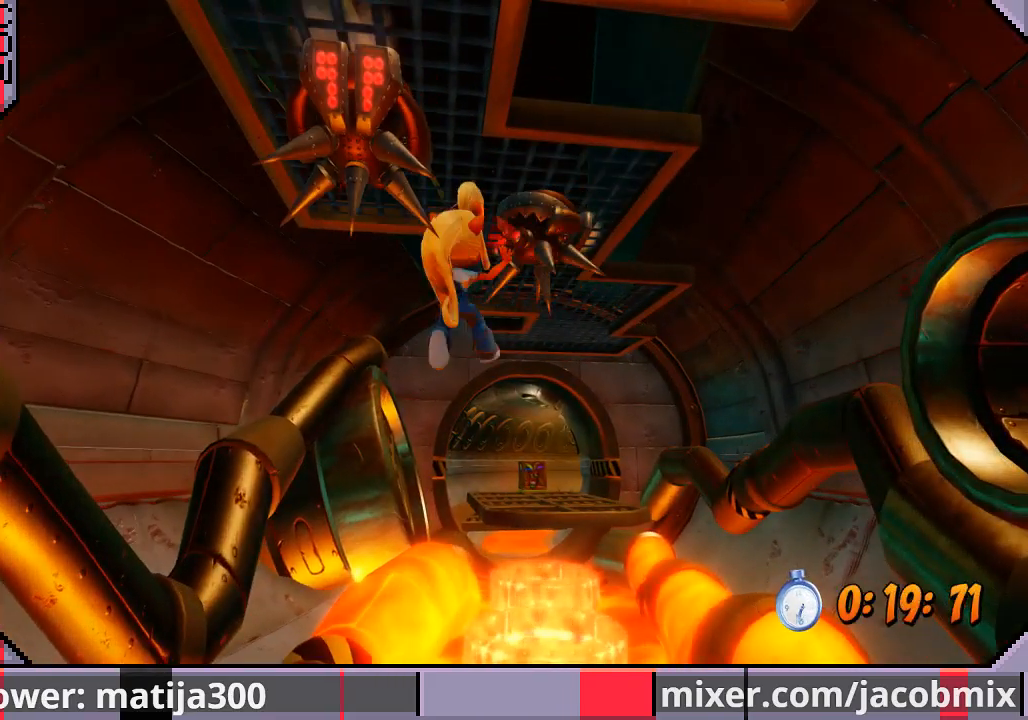
{"buttons": ["DPAD_UP"], "left_stick": "center", "right_stick": "center", "events": [[33, "DPAD_UP", "down"], [67, "CROSS", "up"]]}
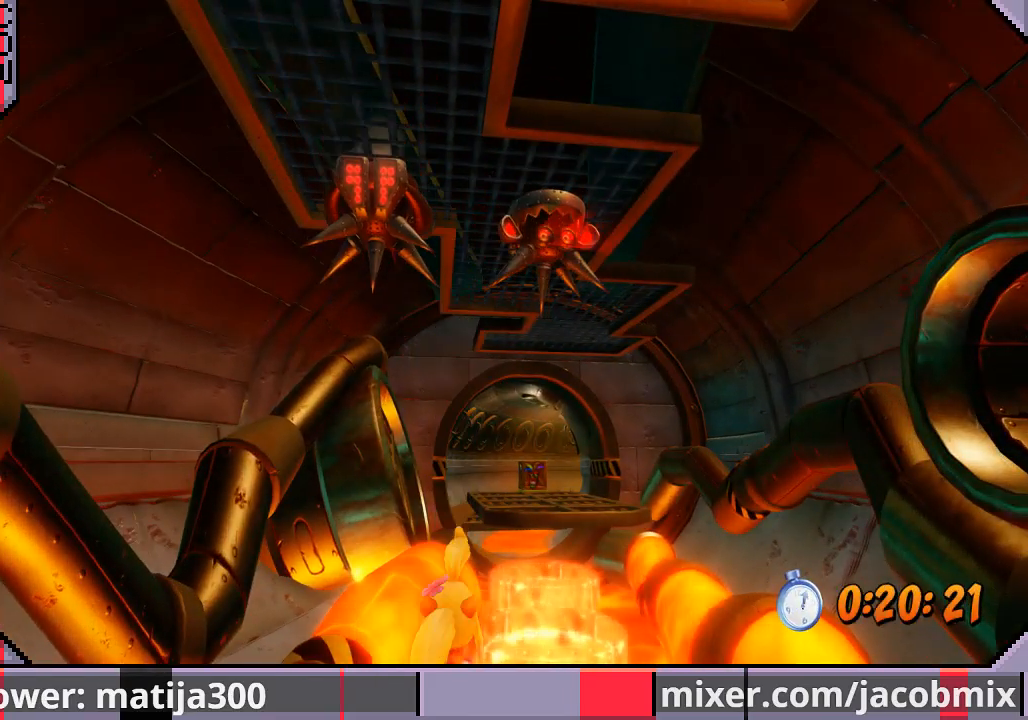
{"buttons": [], "left_stick": "center", "right_stick": "center", "events": [[100, "DPAD_UP", "up"]]}
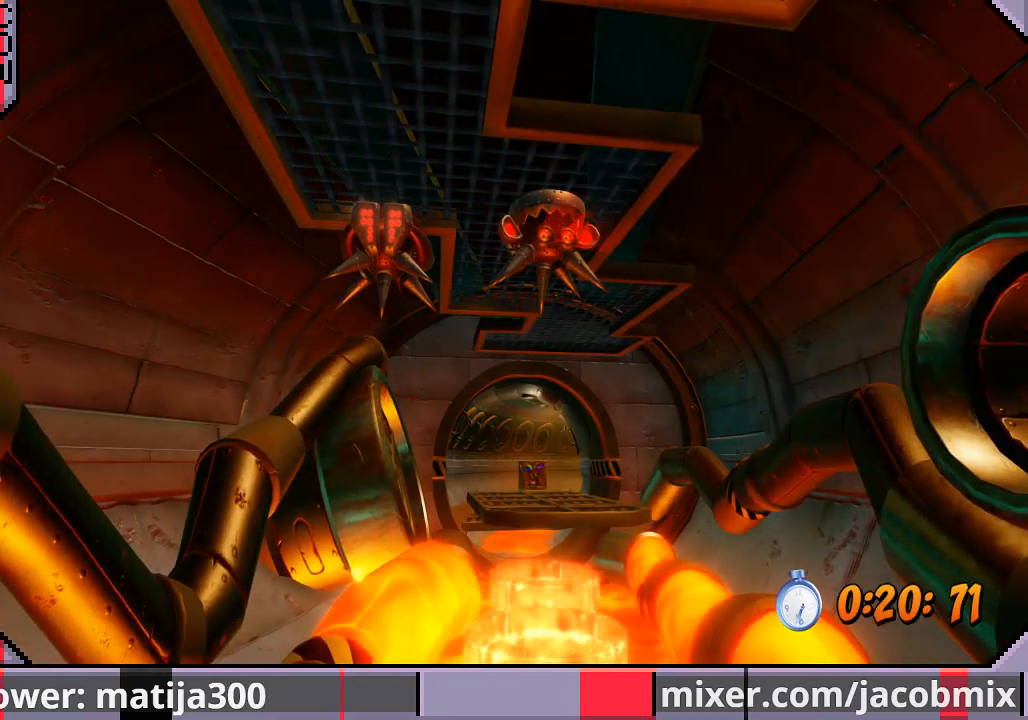
{"buttons": ["DPAD_UP"], "left_stick": "center", "right_stick": "center", "events": [[167, "DPAD_UP", "down"], [400, "DPAD_UP", "up"], [467, "DPAD_UP", "down"]]}
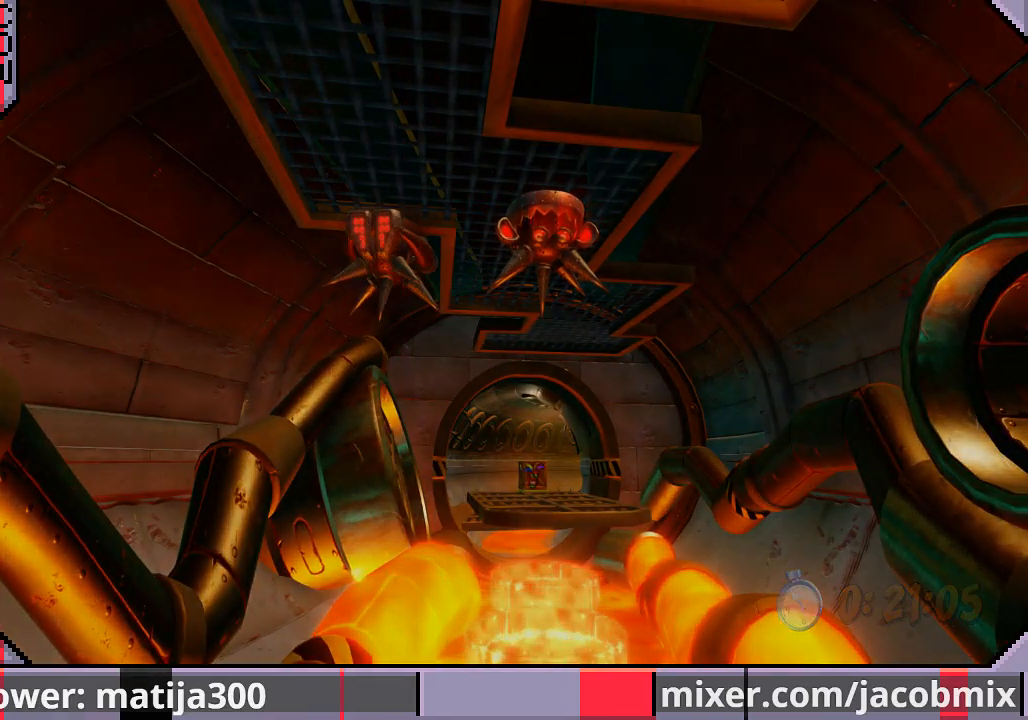
{"buttons": ["DPAD_UP"], "left_stick": "center", "right_stick": "center", "events": []}
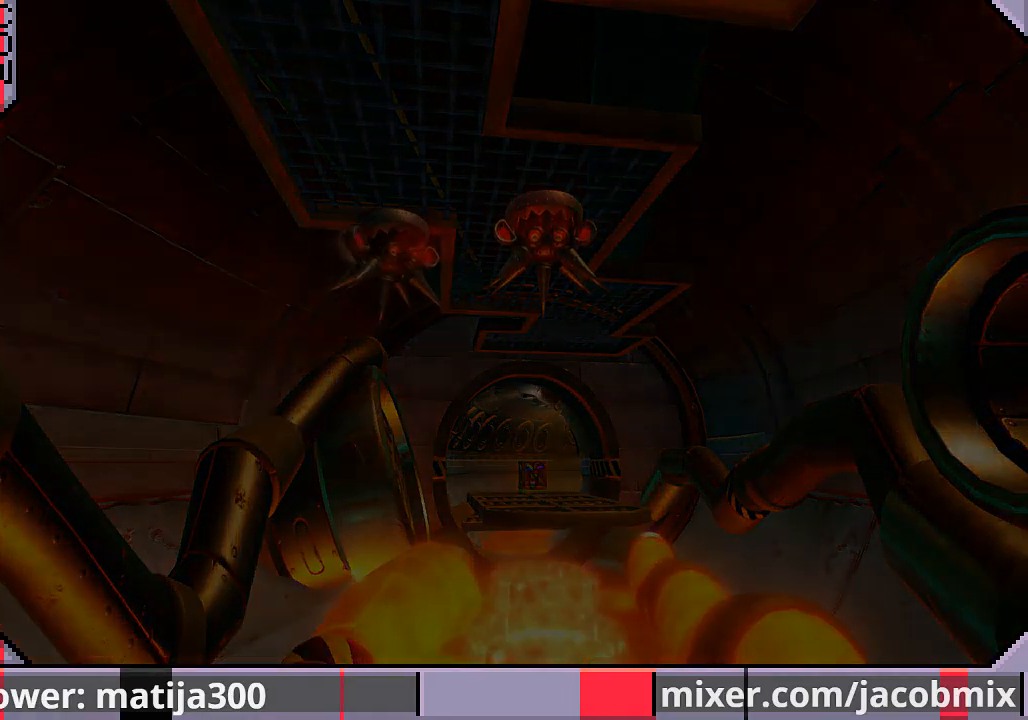
{"buttons": ["DPAD_UP"], "left_stick": "center", "right_stick": "center", "events": []}
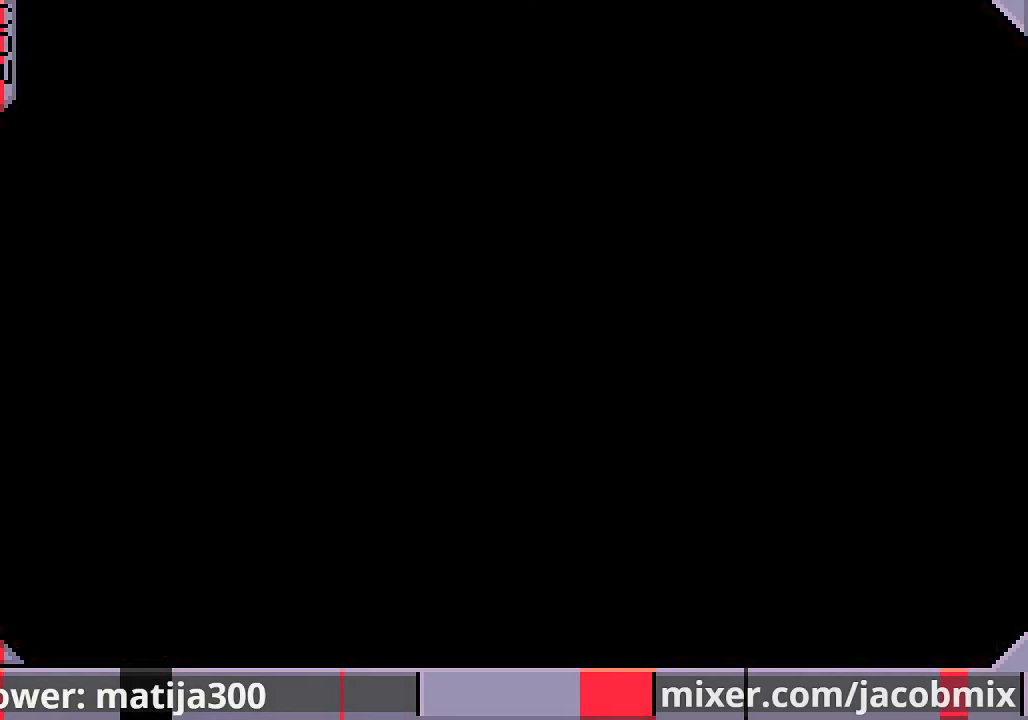
{"buttons": ["DPAD_UP"], "left_stick": "center", "right_stick": "center", "events": []}
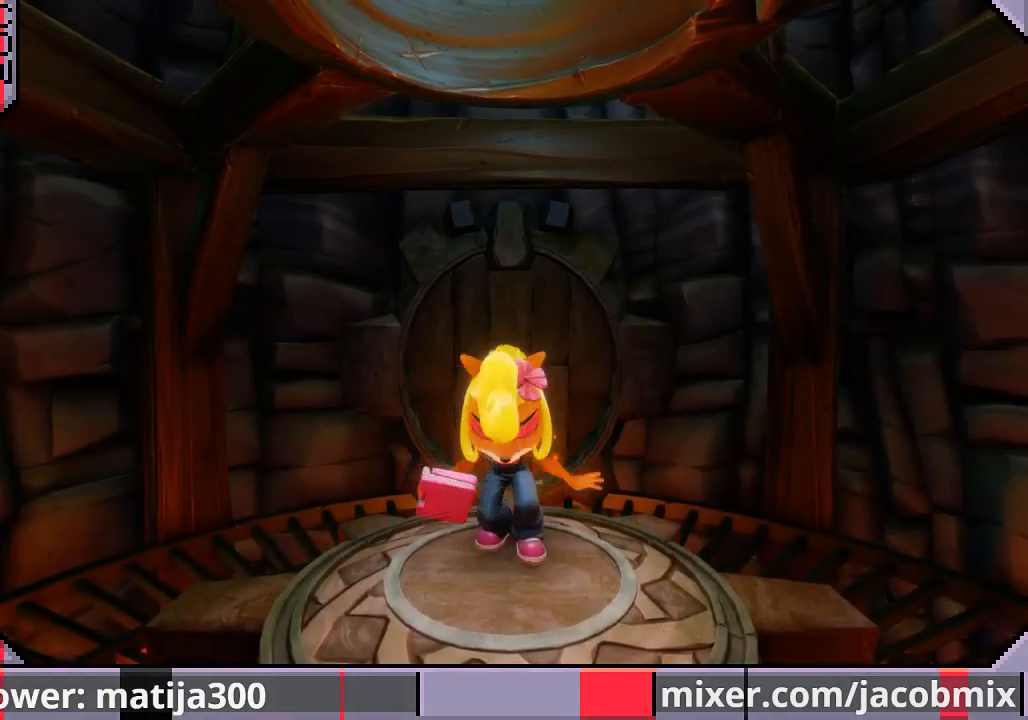
{"buttons": ["DPAD_UP"], "left_stick": "center", "right_stick": "center", "events": []}
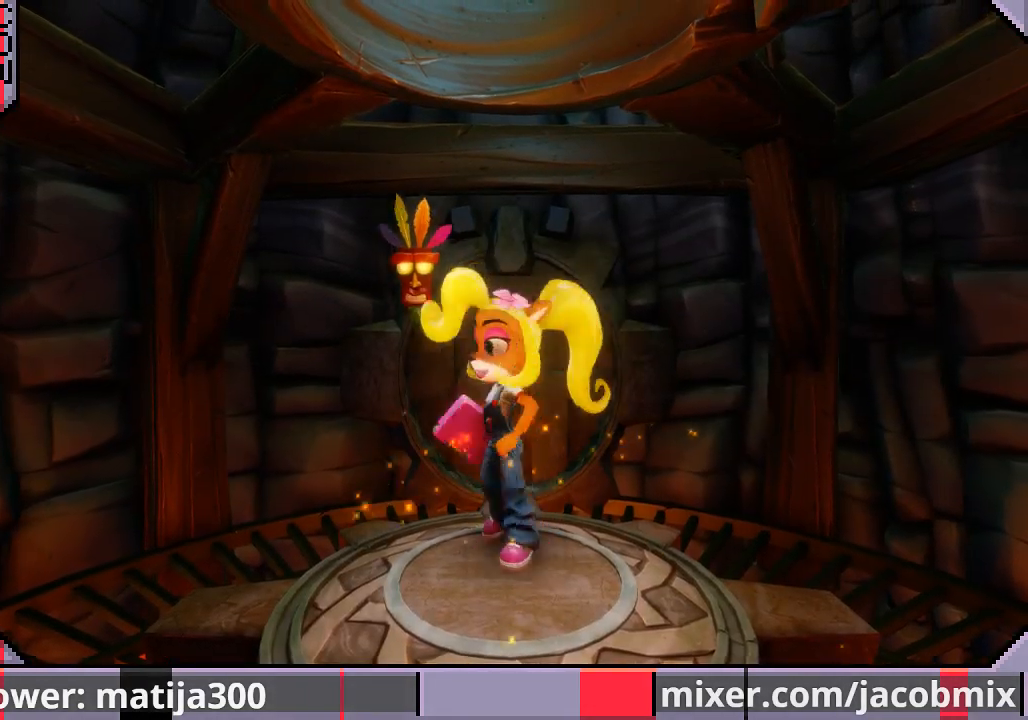
{"buttons": ["DPAD_UP"], "left_stick": "center", "right_stick": "center", "events": []}
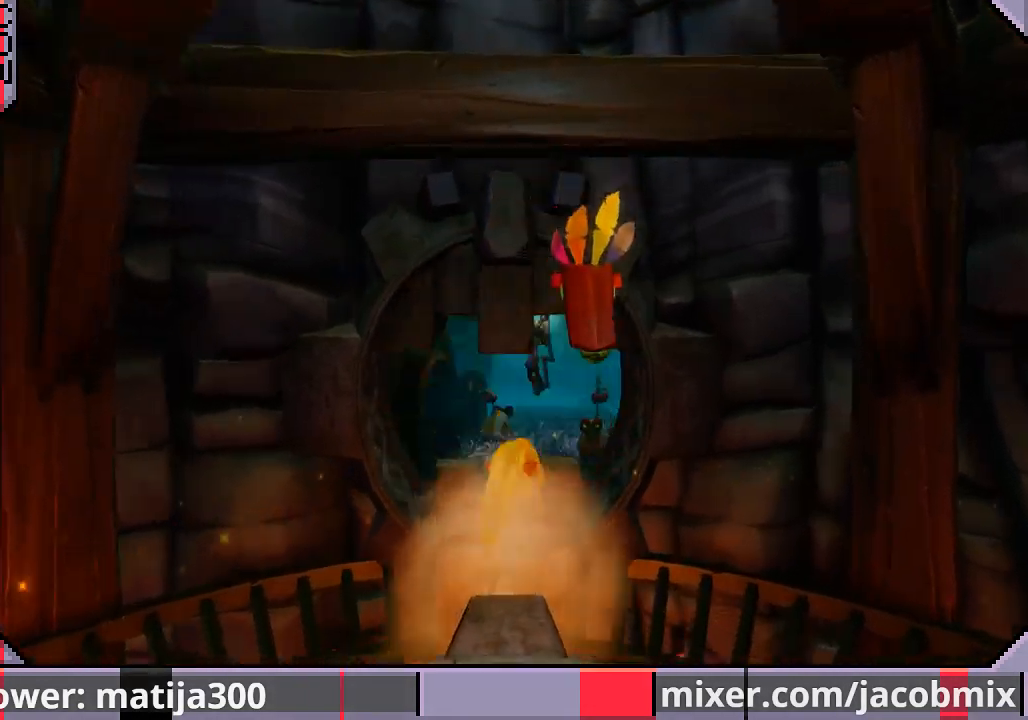
{"buttons": ["DPAD_UP", "DPAD_RIGHT"], "left_stick": "center", "right_stick": "center", "events": [[200, "CROSS", "down"], [300, "CROSS", "up"], [400, "DPAD_RIGHT", "down"]]}
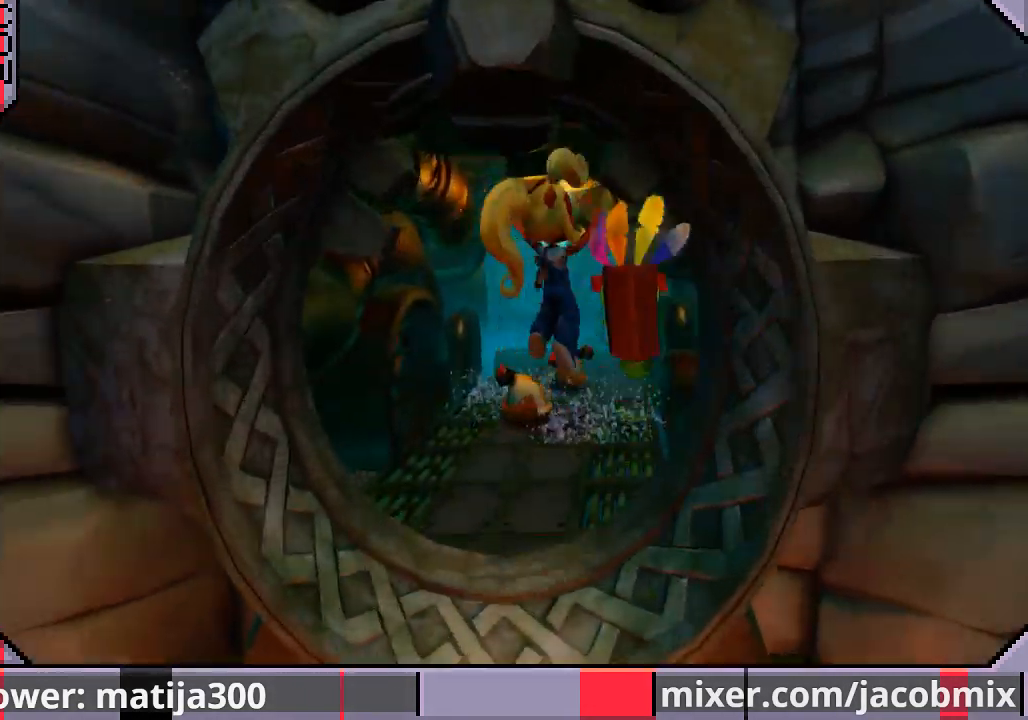
{"buttons": ["DPAD_UP"], "left_stick": "center", "right_stick": "center", "events": [[133, "DPAD_RIGHT", "up"], [267, "DPAD_RIGHT", "down"], [400, "DPAD_RIGHT", "up"]]}
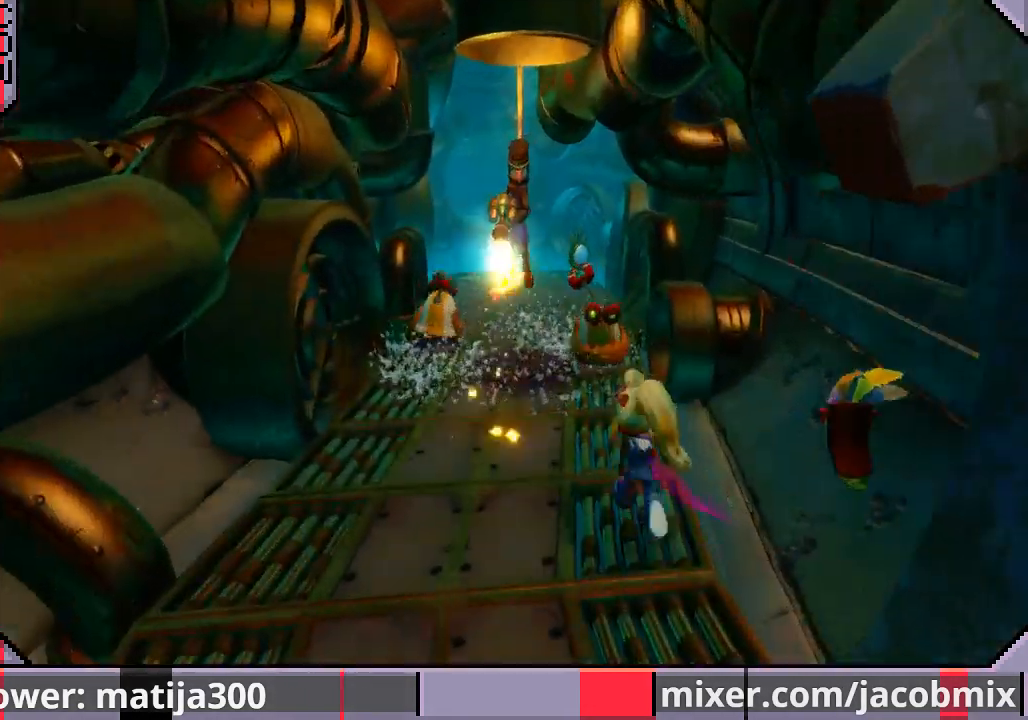
{"buttons": ["DPAD_UP"], "left_stick": "center", "right_stick": "center", "events": [[333, "CROSS", "down"], [333, "DPAD_RIGHT", "down"], [467, "DPAD_RIGHT", "up"], [500, "CROSS", "up"]]}
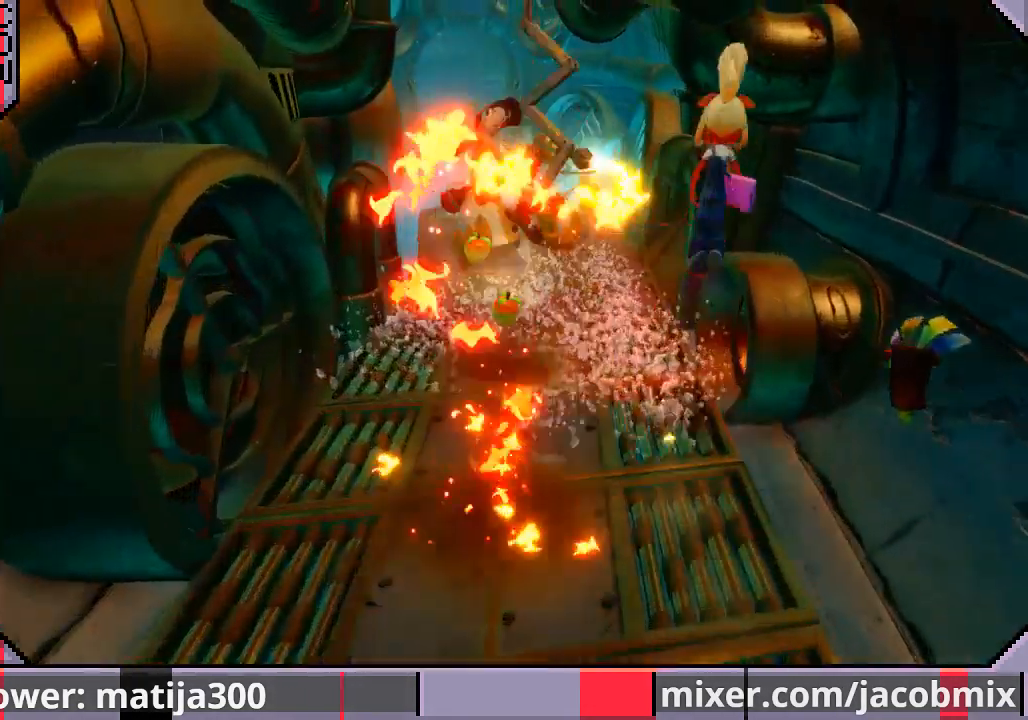
{"buttons": ["DPAD_UP"], "left_stick": "center", "right_stick": "center", "events": [[100, "DPAD_LEFT", "down"], [333, "DPAD_LEFT", "up"]]}
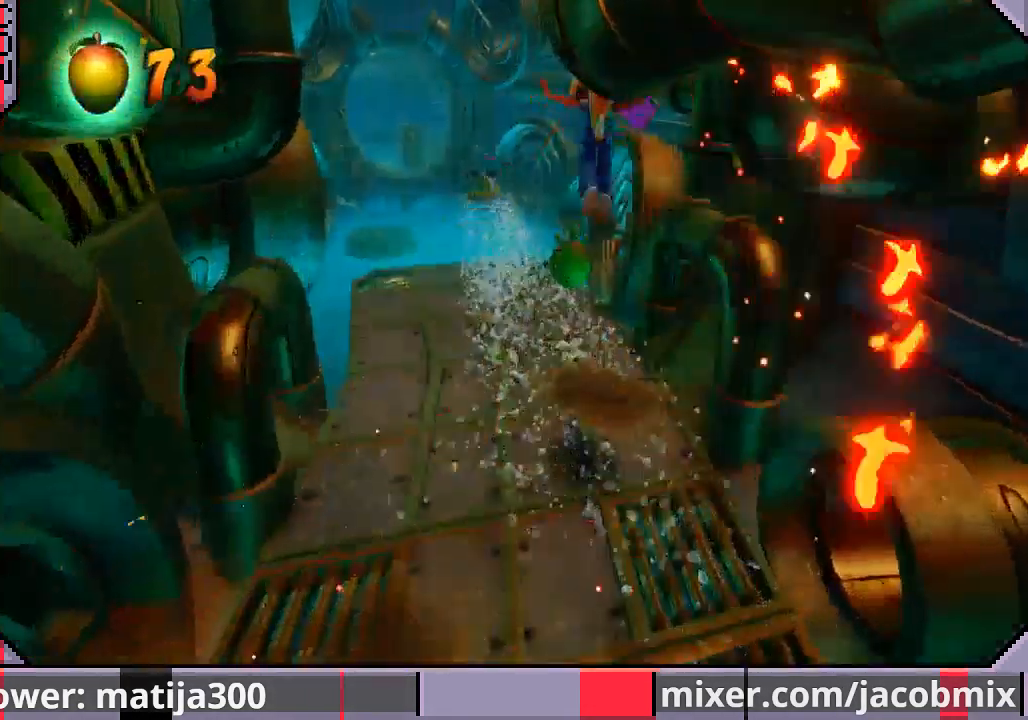
{"buttons": ["DPAD_UP"], "left_stick": "center", "right_stick": "center", "events": []}
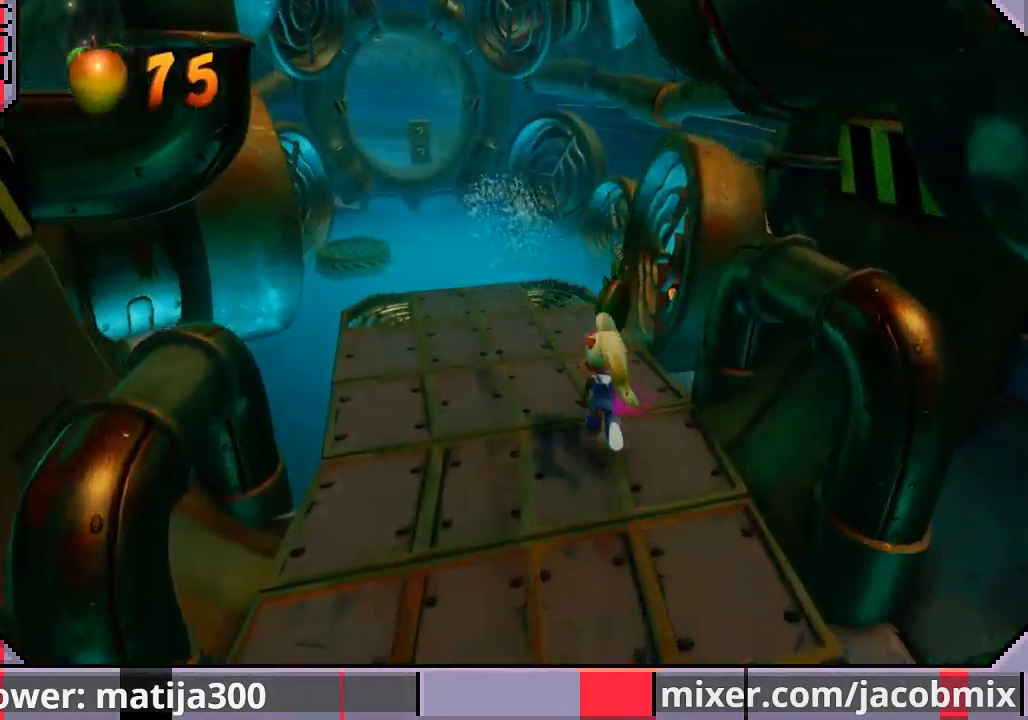
{"buttons": ["DPAD_UP", "DPAD_LEFT"], "left_stick": "center", "right_stick": "center", "events": [[467, "DPAD_LEFT", "down"]]}
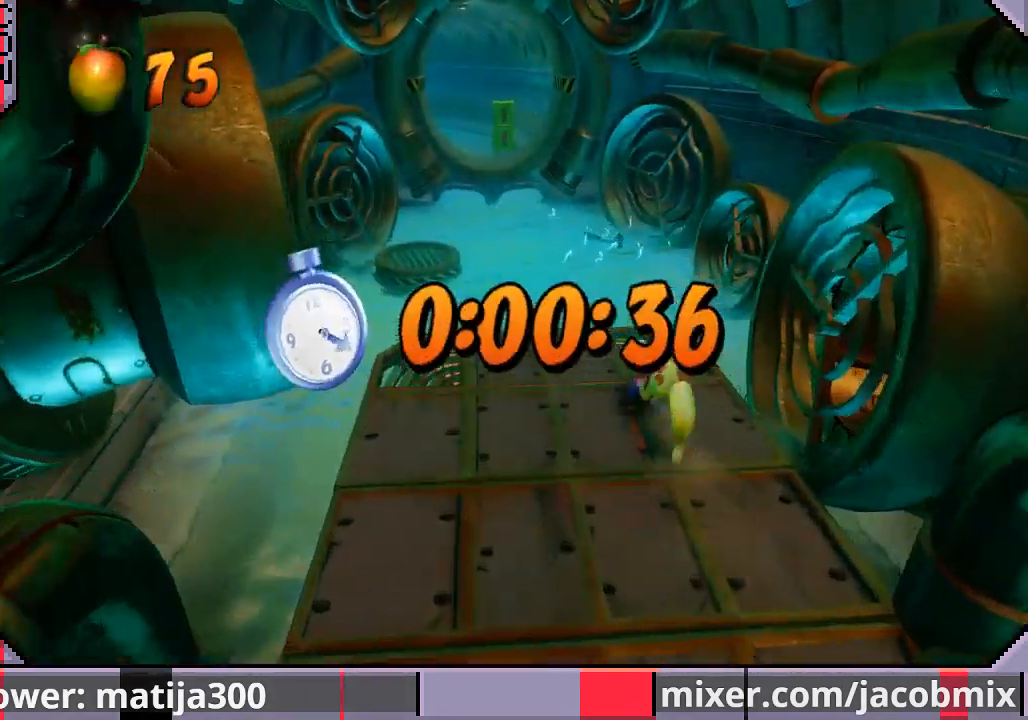
{"buttons": ["DPAD_UP", "DPAD_LEFT"], "left_stick": "center", "right_stick": "center"}
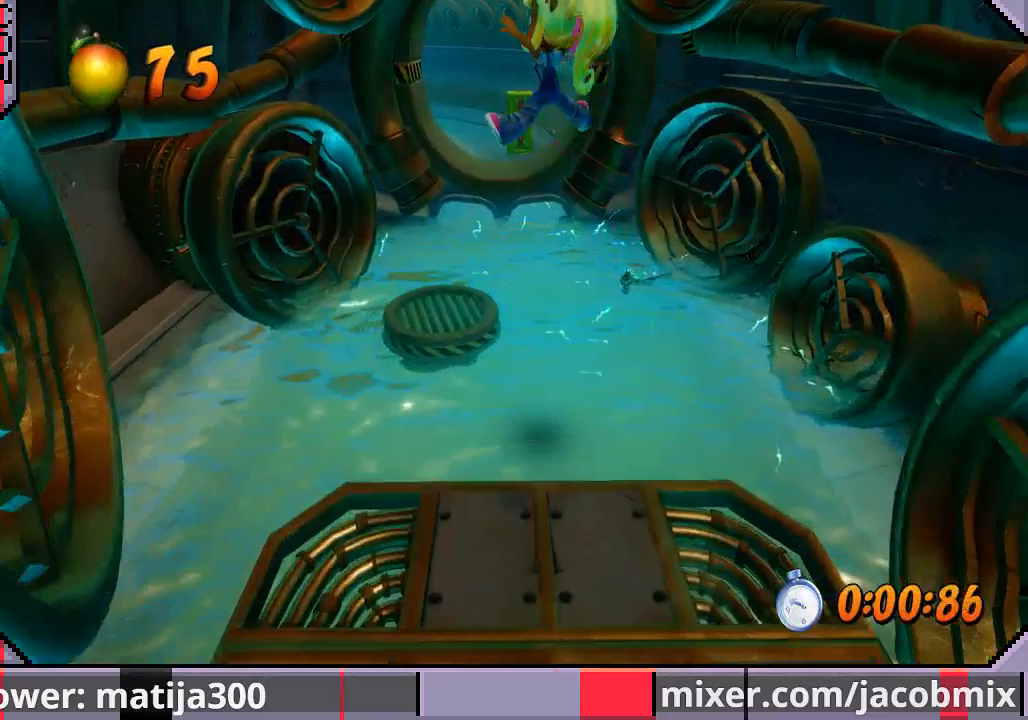
{"buttons": ["DPAD_UP"], "left_stick": "center", "right_stick": "center", "events": [[100, "DPAD_LEFT", "up"]]}
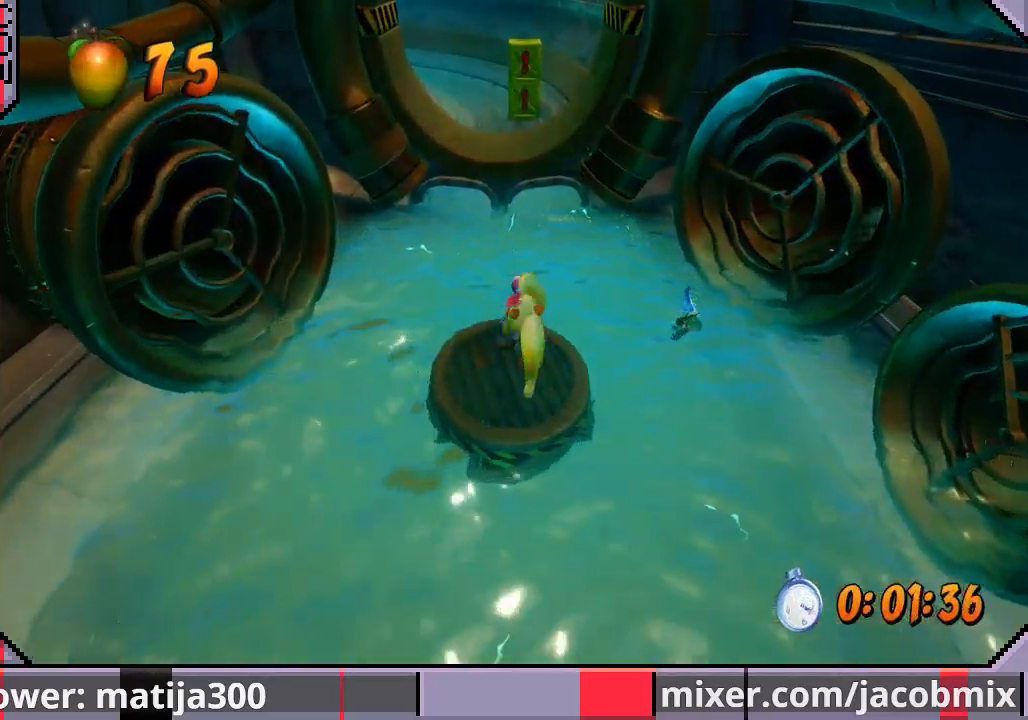
{"buttons": ["DPAD_UP"], "left_stick": "center", "right_stick": "center", "events": [[100, "CROSS", "down"], [500, "CROSS", "up"]]}
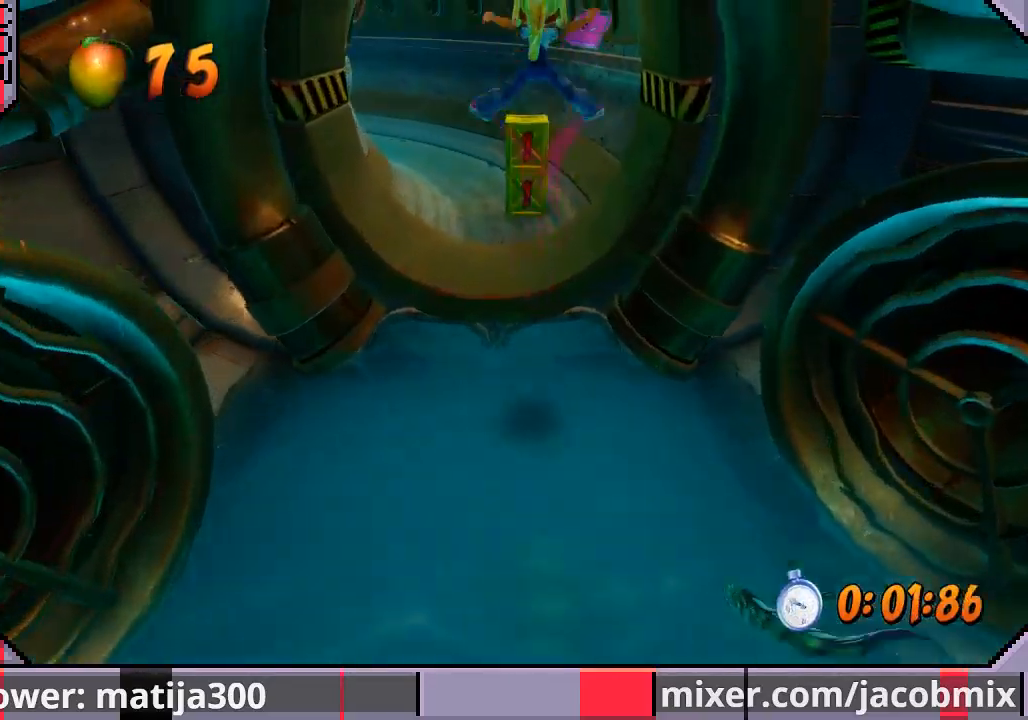
{"buttons": ["DPAD_UP"], "left_stick": "center", "right_stick": "center", "events": []}
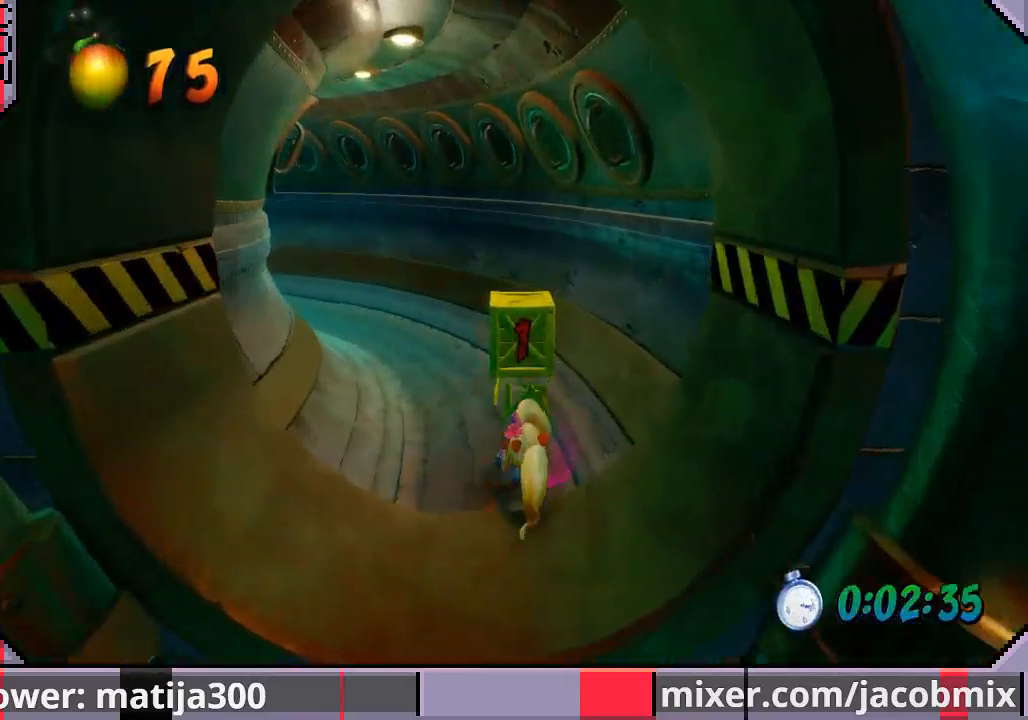
{"buttons": ["DPAD_UP", "DPAD_LEFT"], "left_stick": "center", "right_stick": "center", "events": [[33, "CROSS", "down"], [33, "SQUARE", "down"], [133, "SQUARE", "up"], [167, "DPAD_LEFT", "down"], [267, "CROSS", "up"]]}
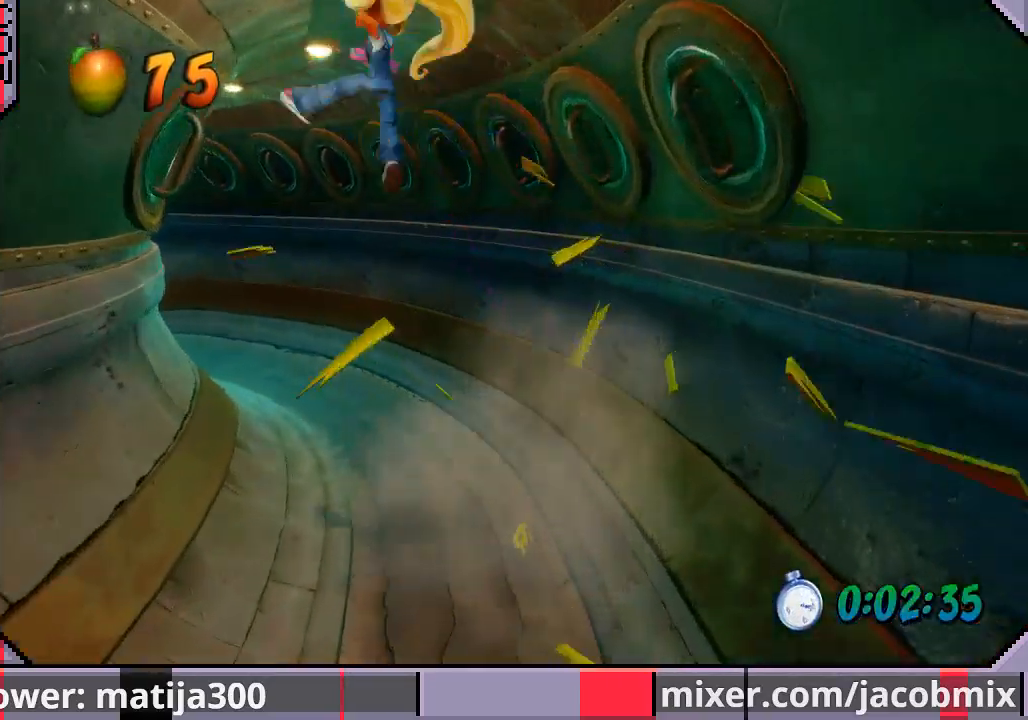
{"buttons": ["DPAD_UP", "DPAD_LEFT"], "left_stick": "center", "right_stick": "center", "events": [[67, "DPAD_LEFT", "up"], [200, "DPAD_LEFT", "down"]]}
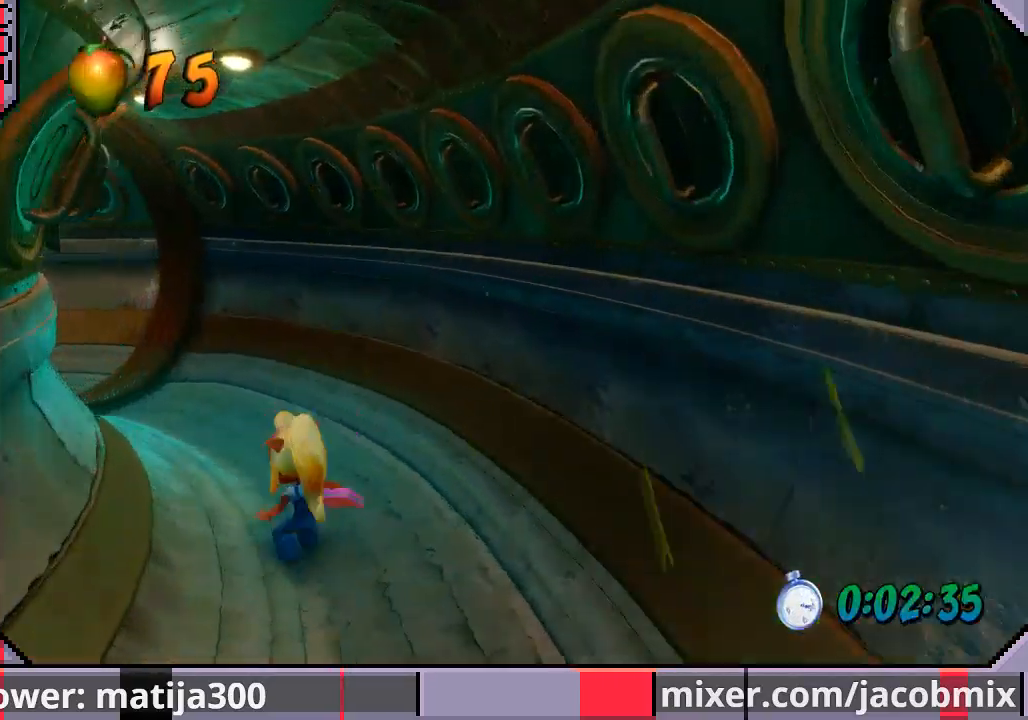
{"buttons": ["DPAD_UP", "DPAD_LEFT"], "left_stick": "center", "right_stick": "center", "events": [[167, "CROSS", "down"], [433, "CROSS", "up"]]}
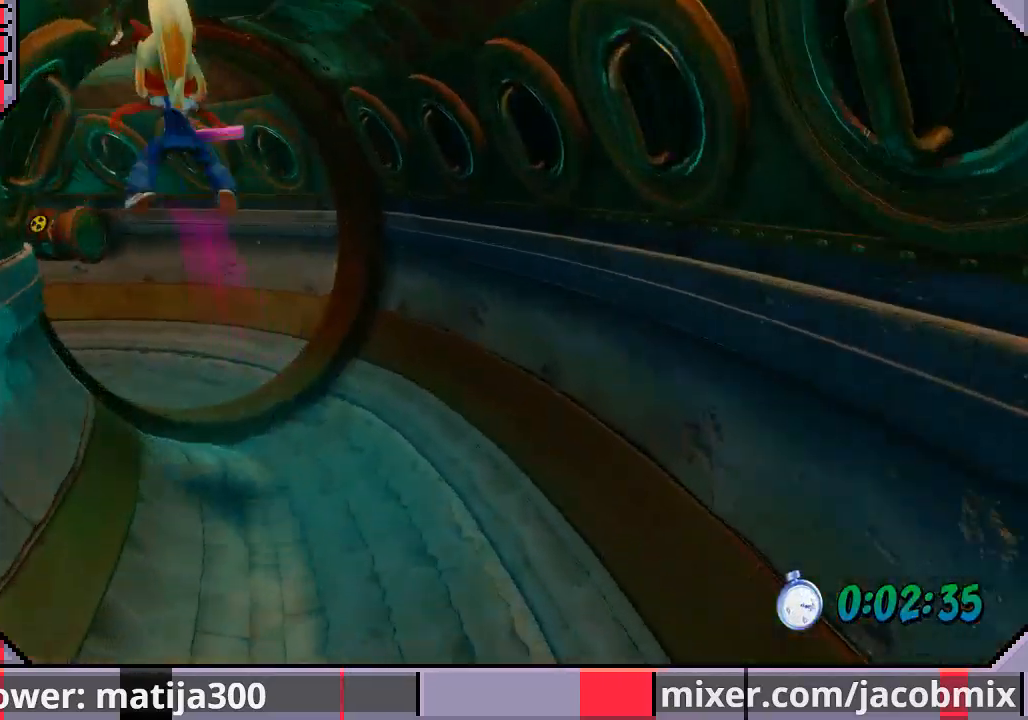
{"buttons": ["DPAD_UP", "DPAD_LEFT"], "left_stick": "center", "right_stick": "center", "events": []}
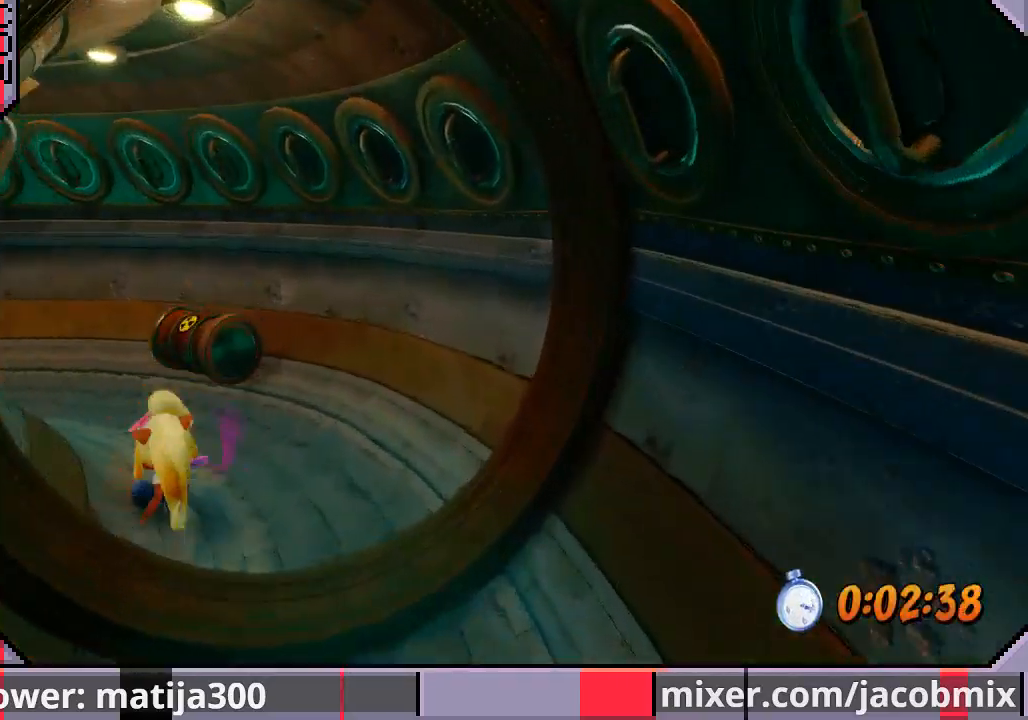
{"buttons": ["DPAD_UP", "DPAD_LEFT"], "left_stick": "center", "right_stick": "center", "events": [[100, "CROSS", "down"], [433, "CROSS", "up"]]}
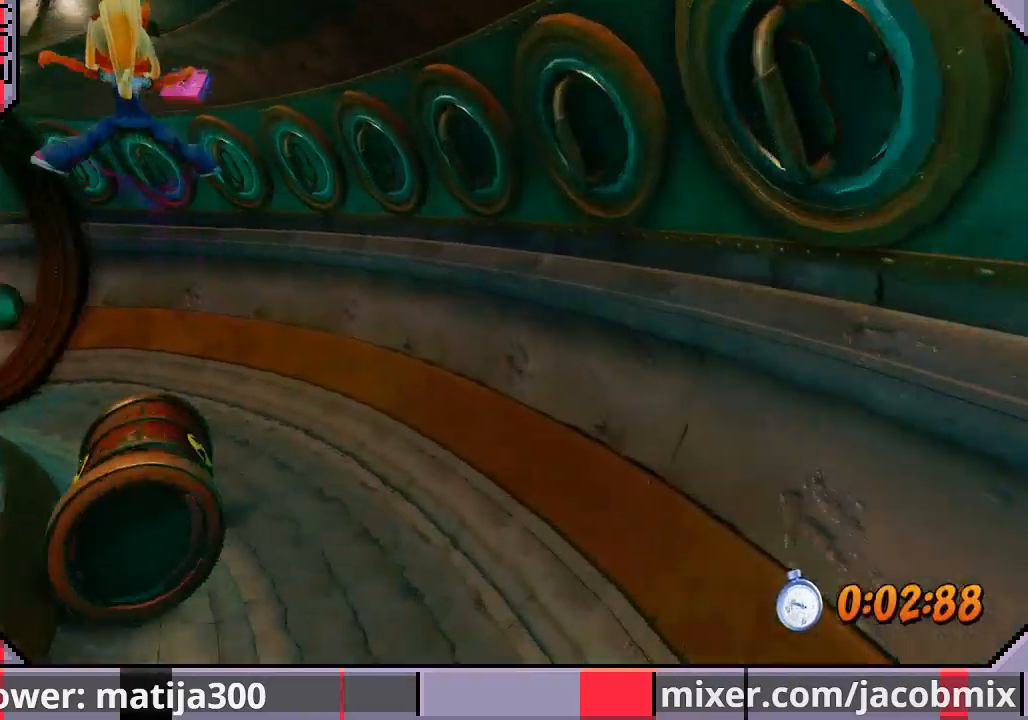
{"buttons": ["DPAD_UP", "DPAD_LEFT"], "left_stick": "center", "right_stick": "center", "events": []}
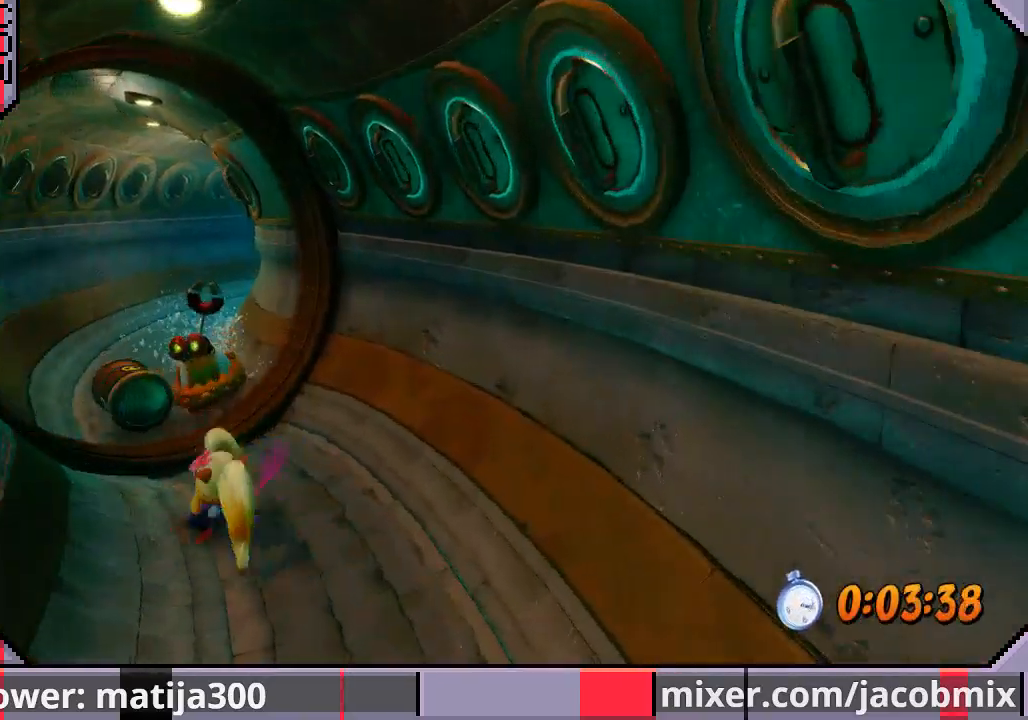
{"buttons": ["DPAD_UP", "DPAD_LEFT"], "left_stick": "center", "right_stick": "center", "events": [[167, "CROSS", "down"], [500, "CROSS", "up"]]}
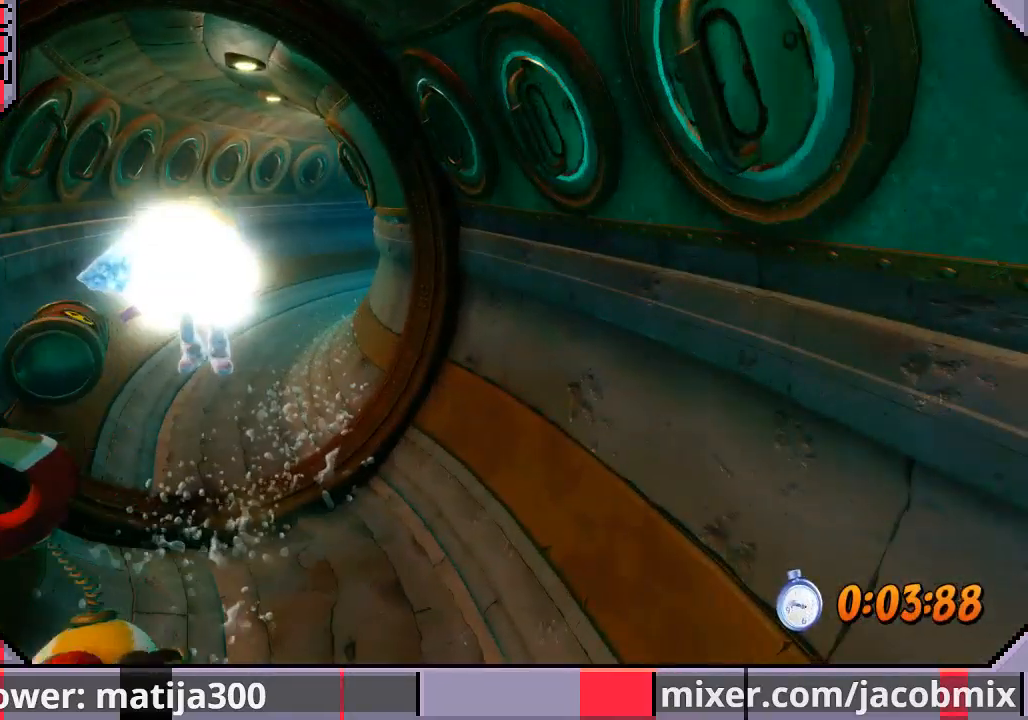
{"buttons": [], "left_stick": "center", "right_stick": "center", "events": [[100, "DPAD_LEFT", "up"], [367, "DPAD_UP", "up"]]}
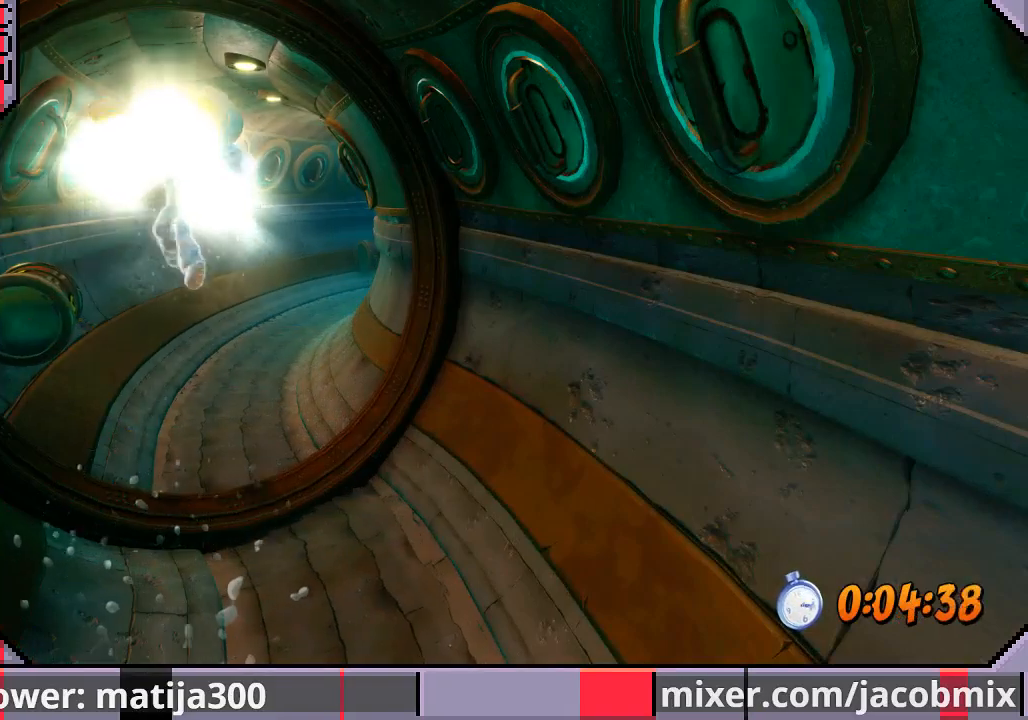
{"buttons": ["DPAD_UP"], "left_stick": "center", "right_stick": "center", "events": [[100, "DPAD_UP", "down"]]}
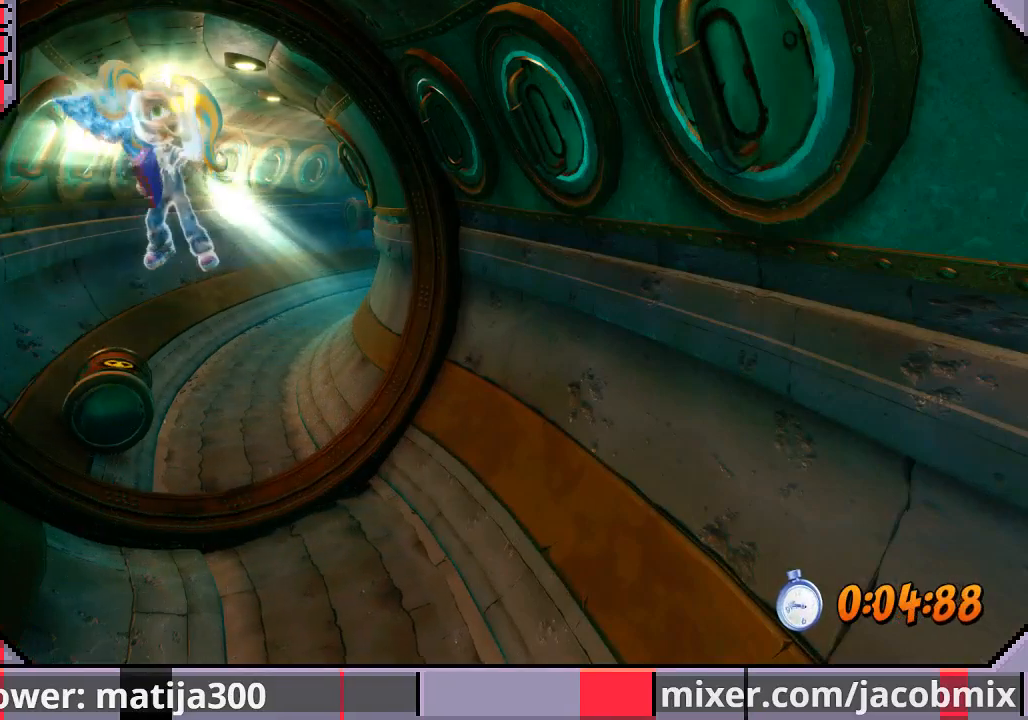
{"buttons": ["DPAD_UP"], "left_stick": "center", "right_stick": "center", "events": []}
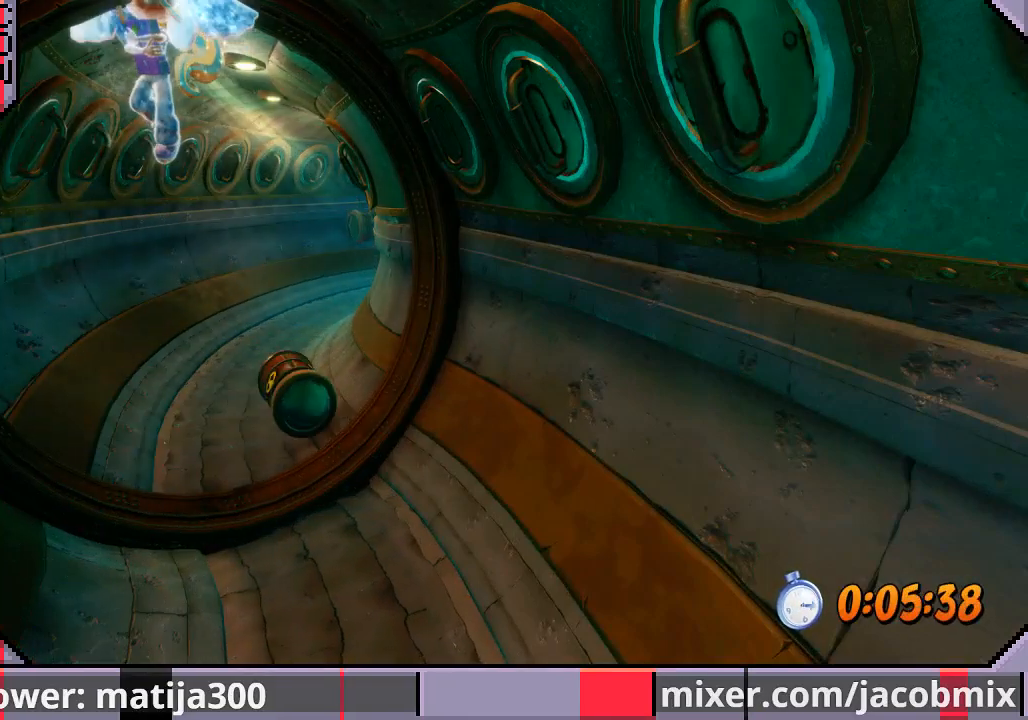
{"buttons": ["DPAD_UP"], "left_stick": "center", "right_stick": "center", "events": []}